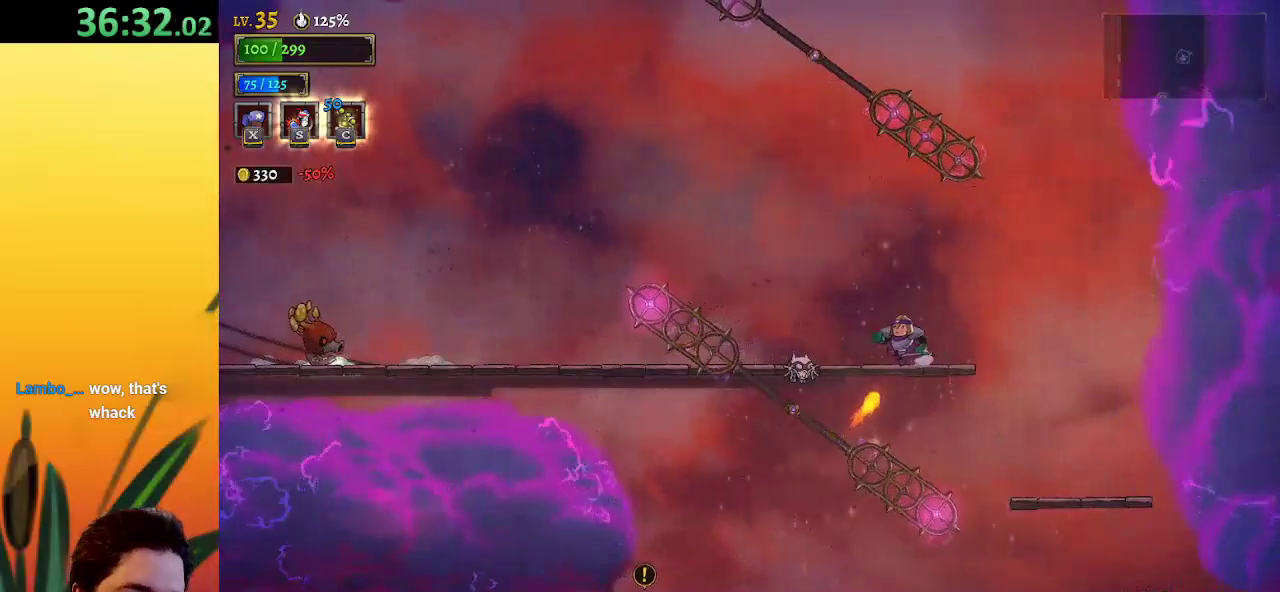
Gameplay with keyboard; each line is a JSON object with the keys held at the frame after it. "events" lists presses ("down") and releases ("up") of "a", "c", "d", "down", "left", "right", "s", "up", "x" and "z" between this image and that frame as [ms after this image, input, new state], when the widget could be followed in between. No other keys are recorded. Mouse input is not recorded.
{"keys": ["z"], "events": [[50, "z", "down"], [100, "left", "up"], [233, "left", "down"], [467, "left", "up"]]}
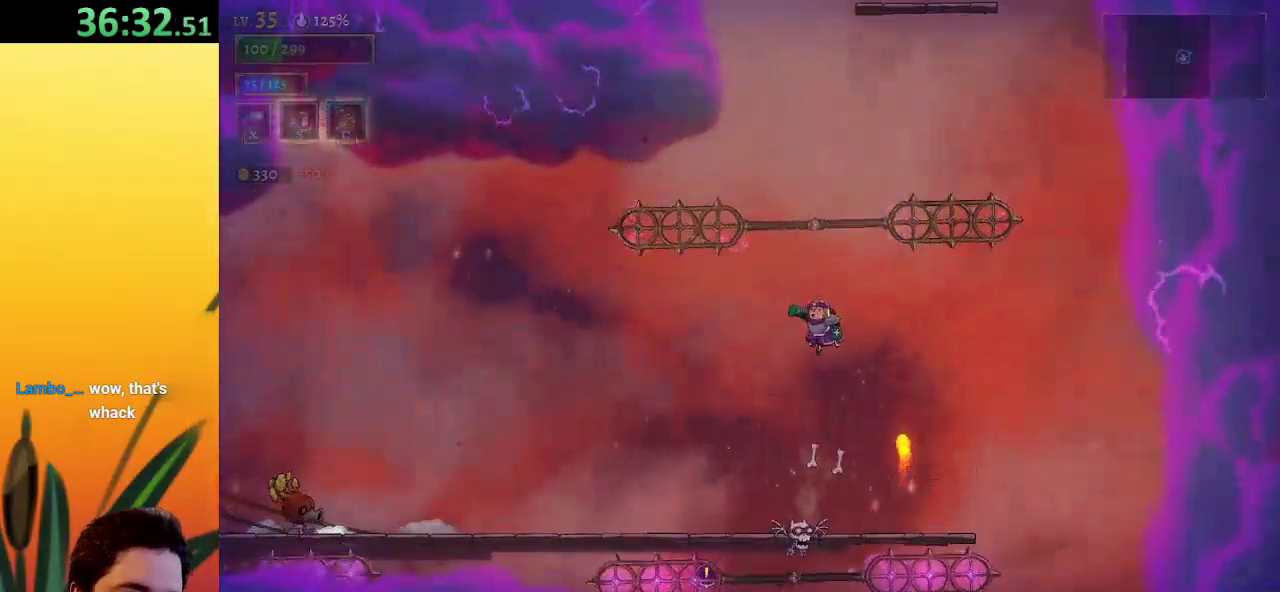
{"keys": ["left"], "events": [[117, "z", "up"], [217, "z", "down"], [250, "left", "down"], [350, "z", "up"], [400, "down", "down"], [483, "down", "up"]]}
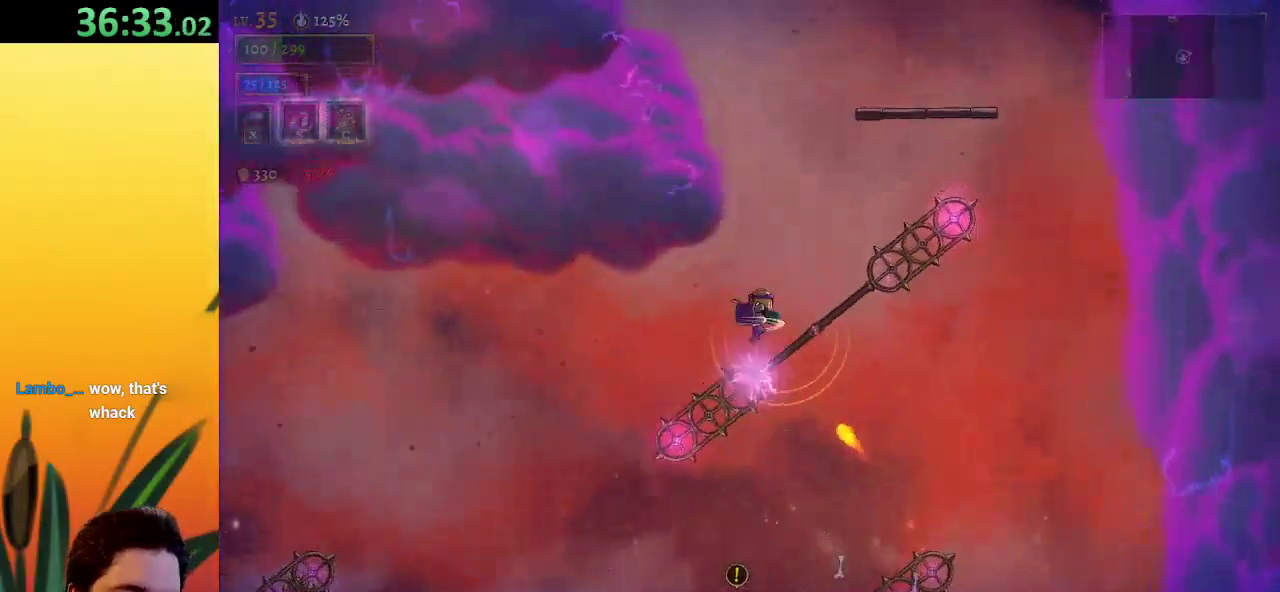
{"keys": ["d", "right"], "events": [[33, "left", "up"], [33, "right", "down"], [83, "right", "up"], [367, "right", "down"], [450, "d", "down"]]}
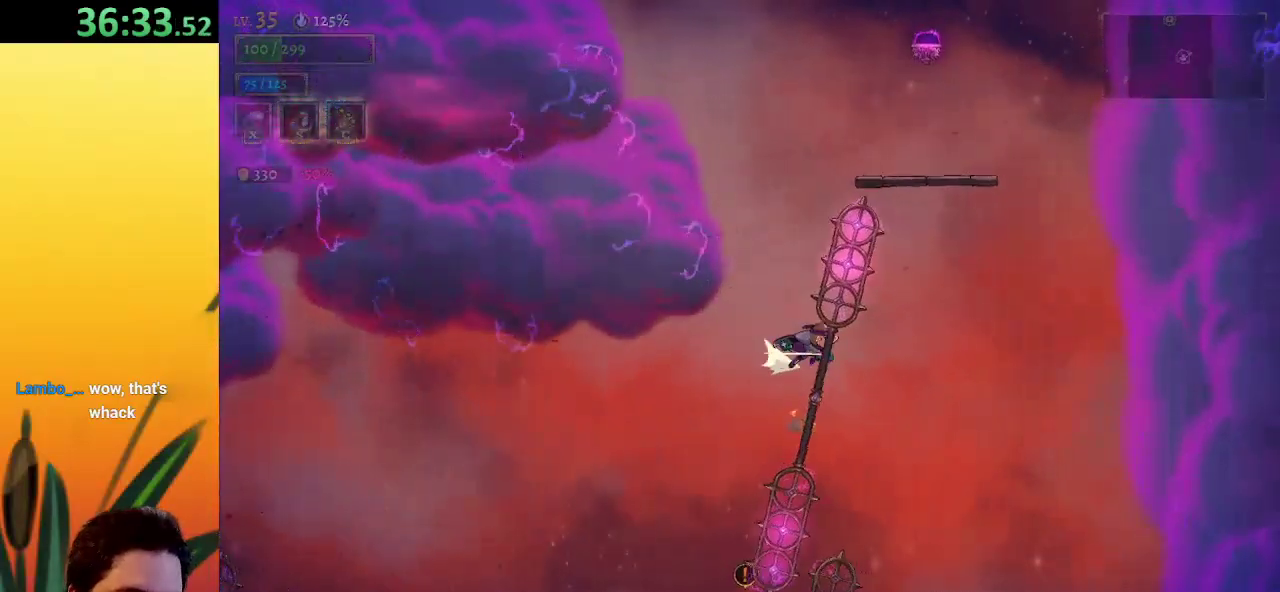
{"keys": ["left"], "events": [[150, "d", "up"], [183, "right", "up"], [467, "left", "down"]]}
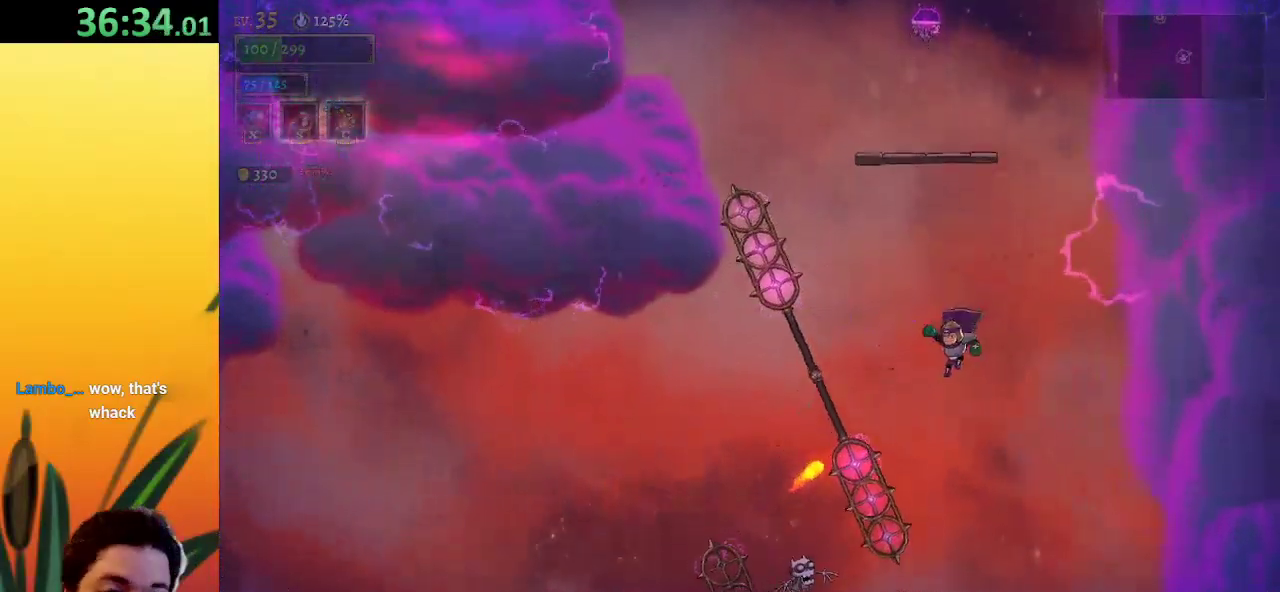
{"keys": [], "events": [[117, "down", "down"], [150, "left", "up"], [383, "down", "up"]]}
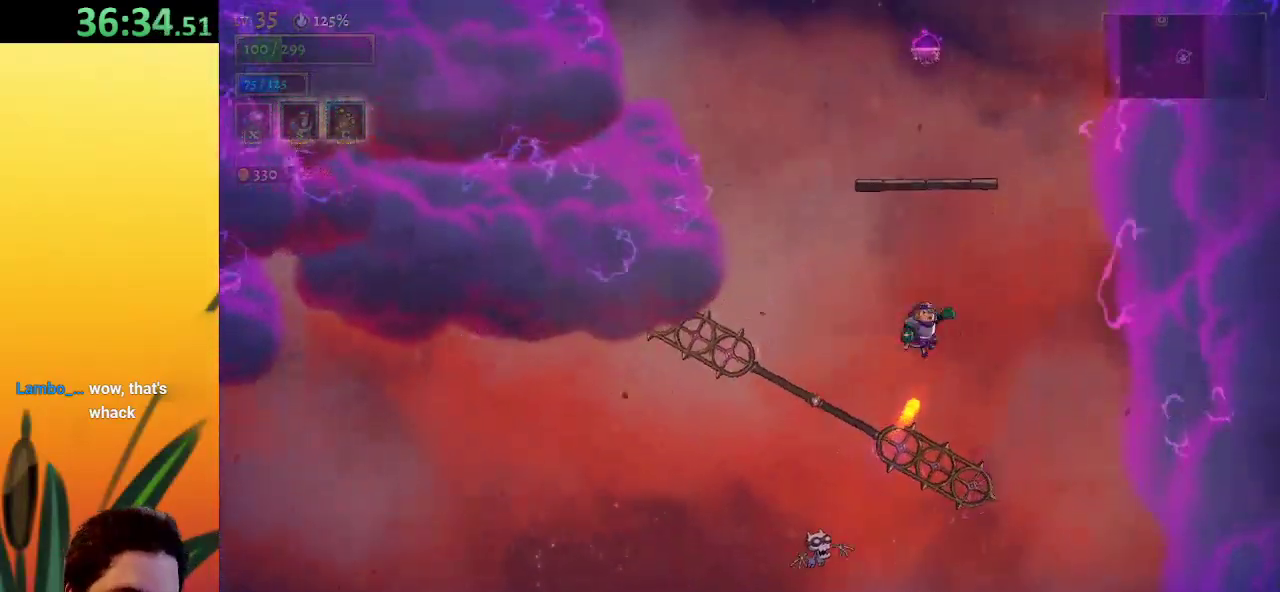
{"keys": ["left"], "events": [[33, "left", "down"], [167, "down", "down"], [217, "left", "up"], [400, "left", "down"], [450, "down", "up"]]}
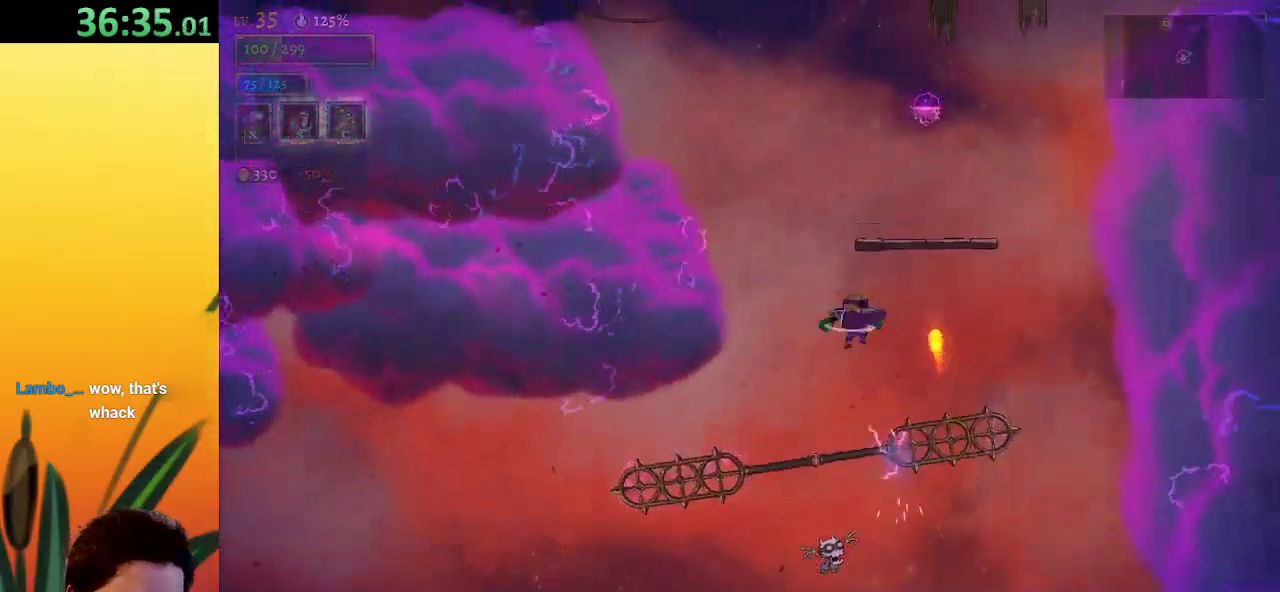
{"keys": ["down", "right"], "events": [[183, "left", "up"], [300, "right", "down"], [367, "down", "down"]]}
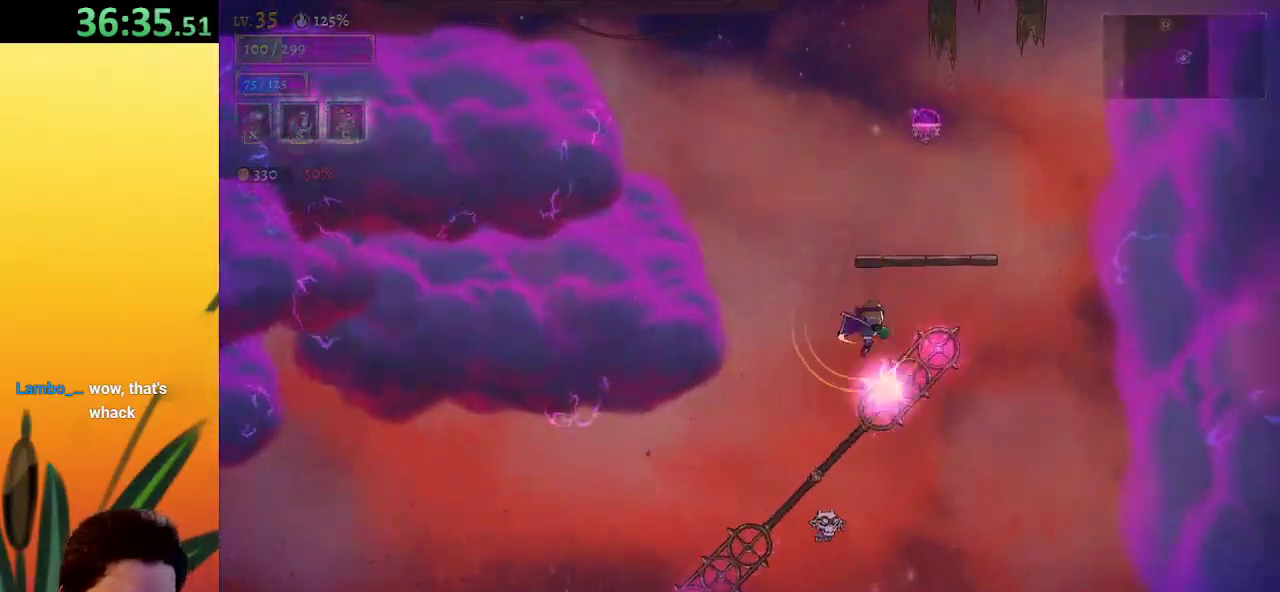
{"keys": ["down", "left"], "events": [[83, "down", "up"], [217, "right", "up"], [300, "left", "down"], [400, "down", "down"]]}
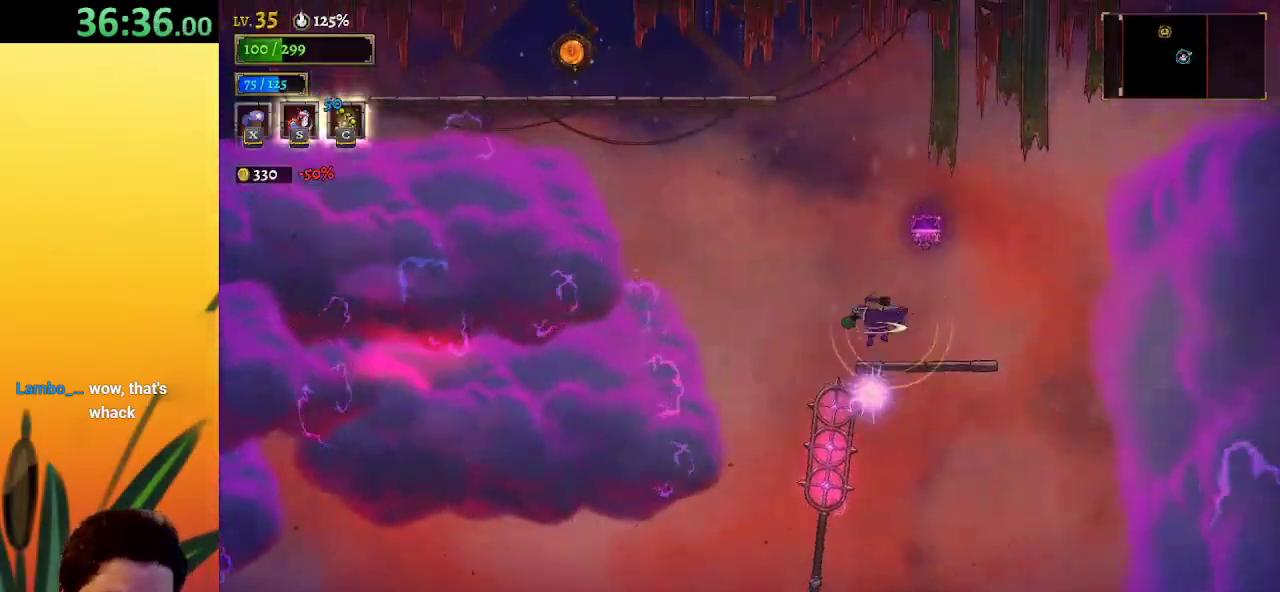
{"keys": [], "events": [[133, "down", "up"], [133, "left", "up"], [183, "right", "down"], [417, "right", "up"]]}
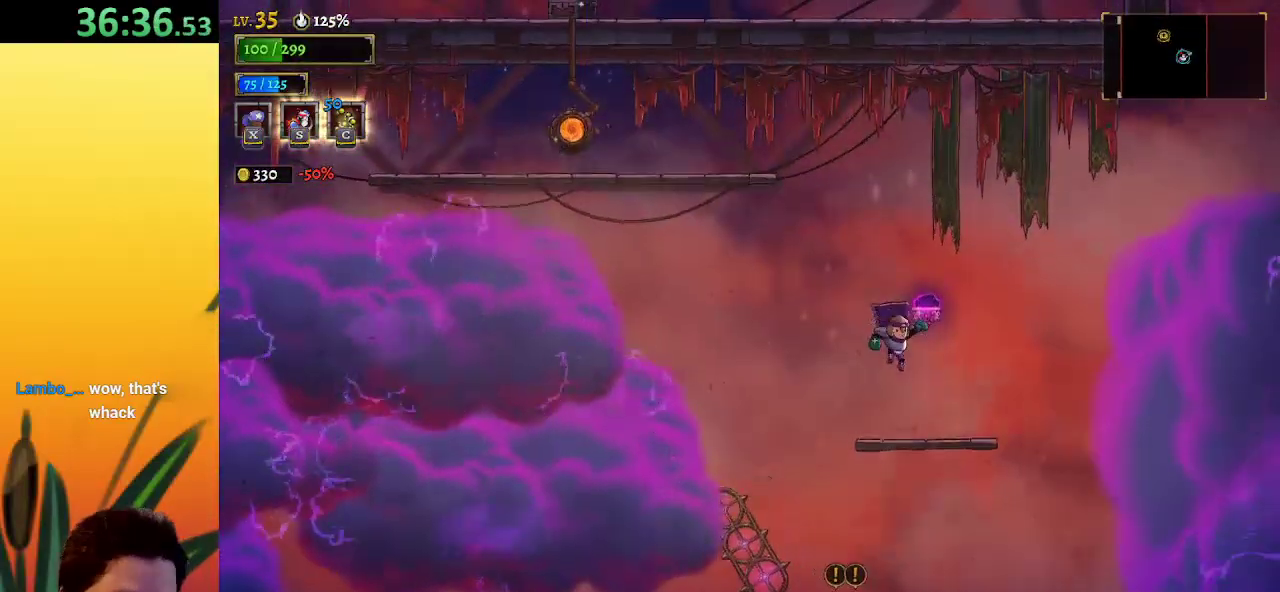
{"keys": ["z"], "events": [[333, "z", "down"]]}
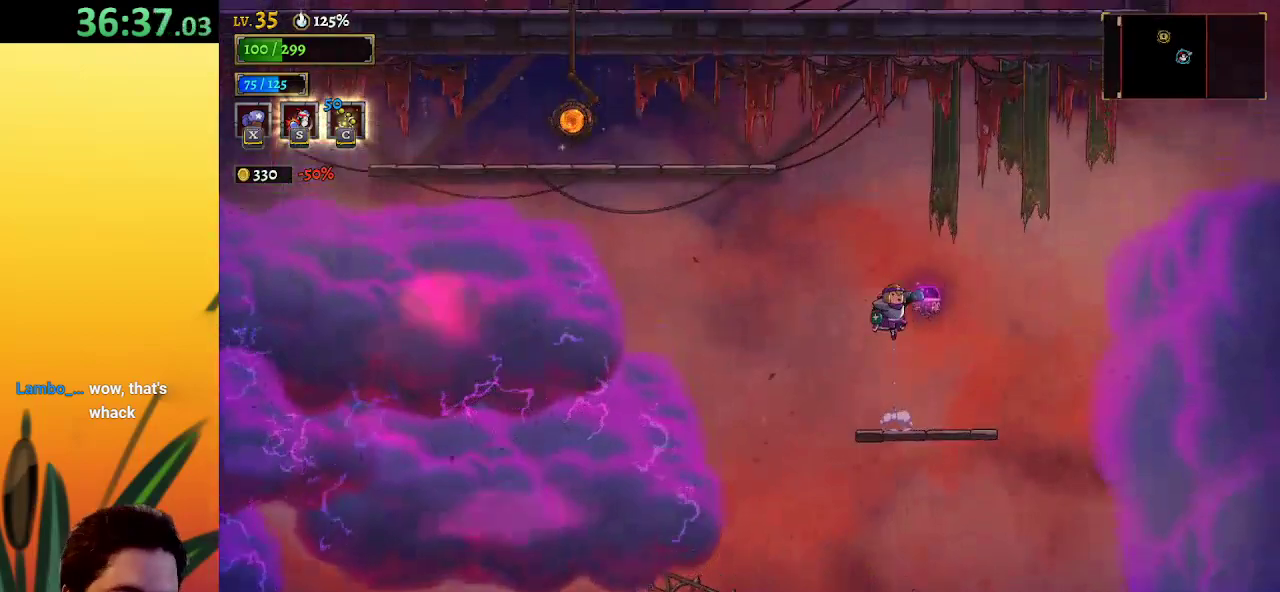
{"keys": ["a", "left"], "events": [[67, "d", "down"], [117, "left", "down"], [150, "z", "up"], [217, "d", "up"], [450, "a", "down"]]}
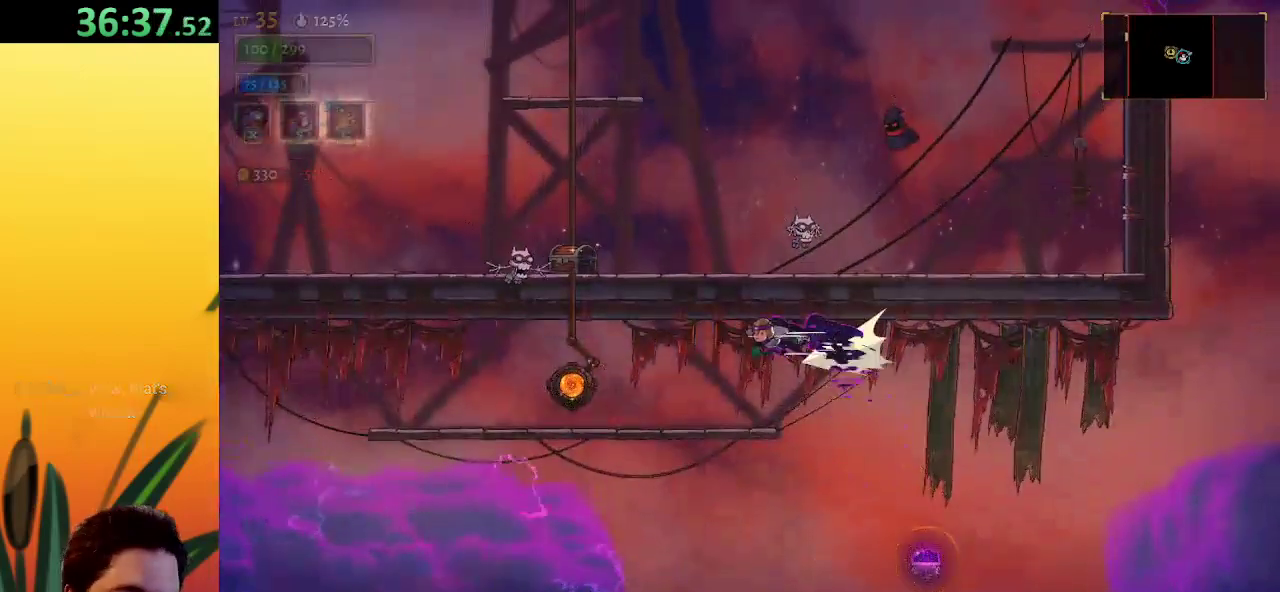
{"keys": ["left"], "events": [[233, "a", "up"]]}
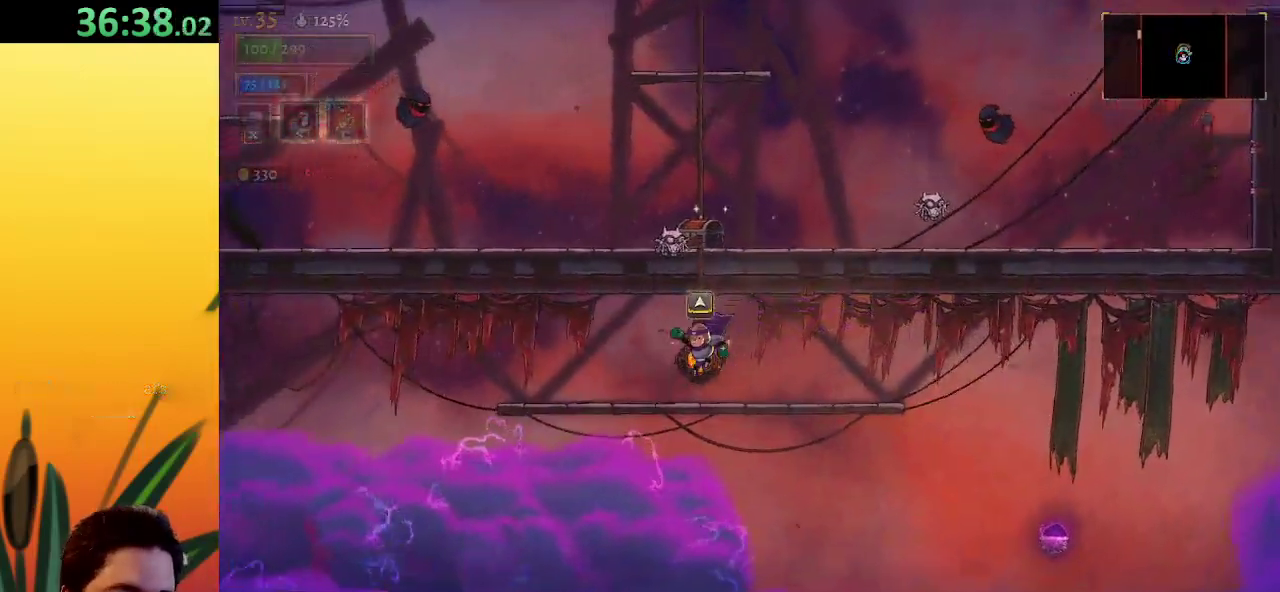
{"keys": [], "events": [[50, "left", "up"], [150, "up", "down"], [283, "up", "up"]]}
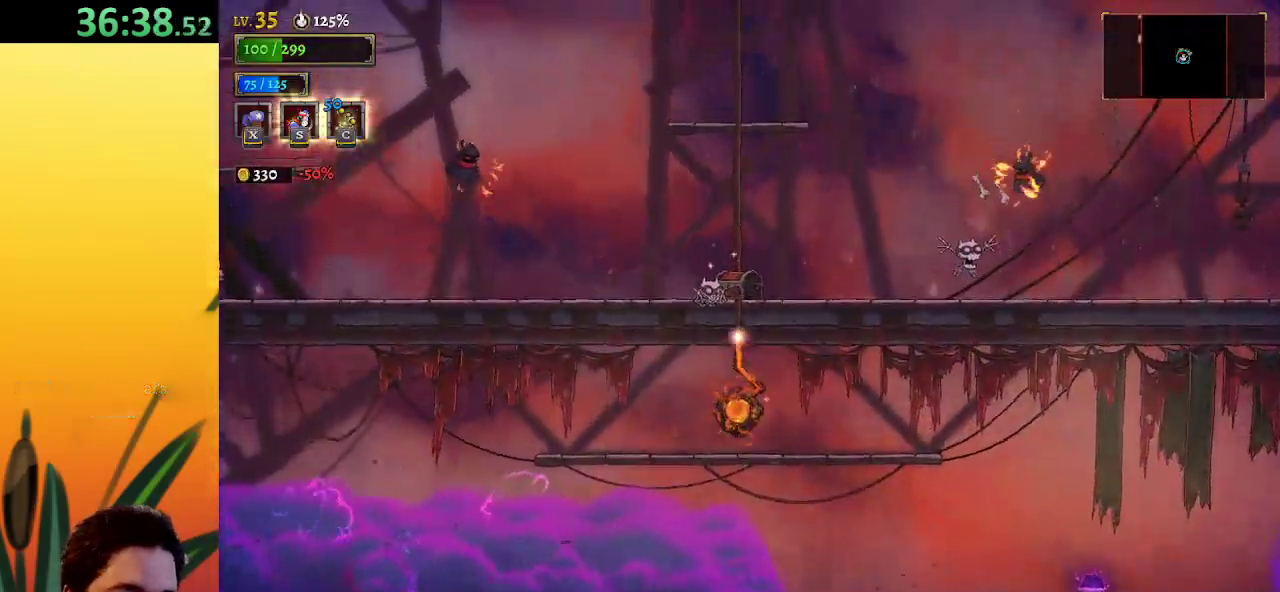
{"keys": ["left"], "events": [[17, "left", "down"]]}
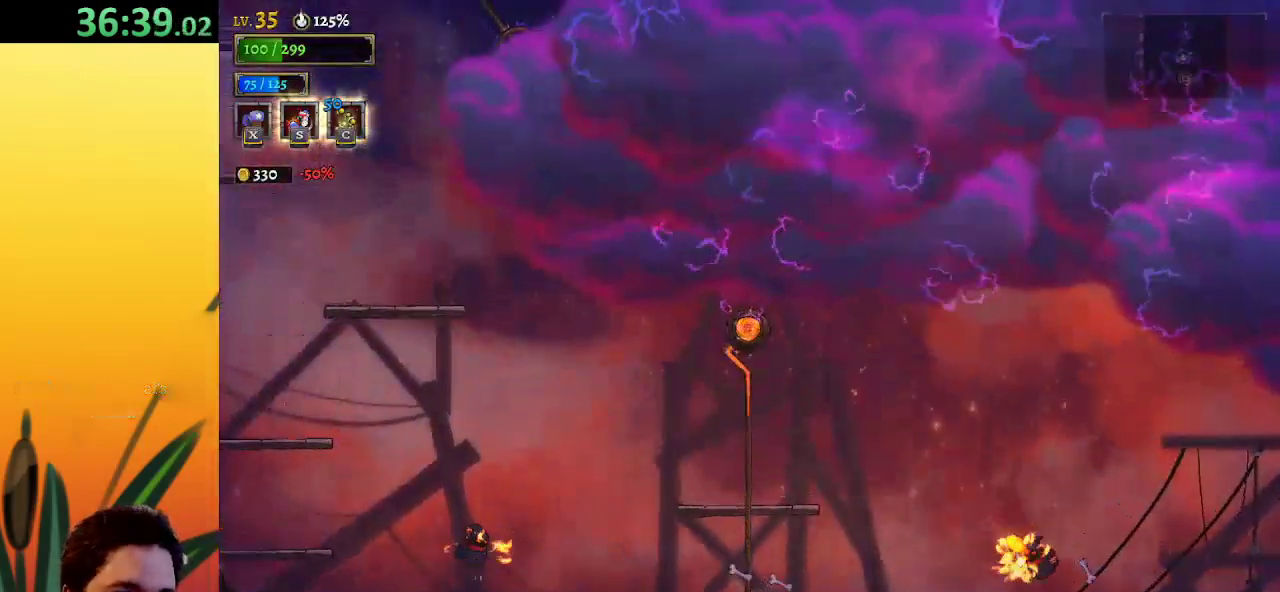
{"keys": ["a", "left"], "events": [[33, "left", "up"], [183, "left", "down"], [317, "a", "down"]]}
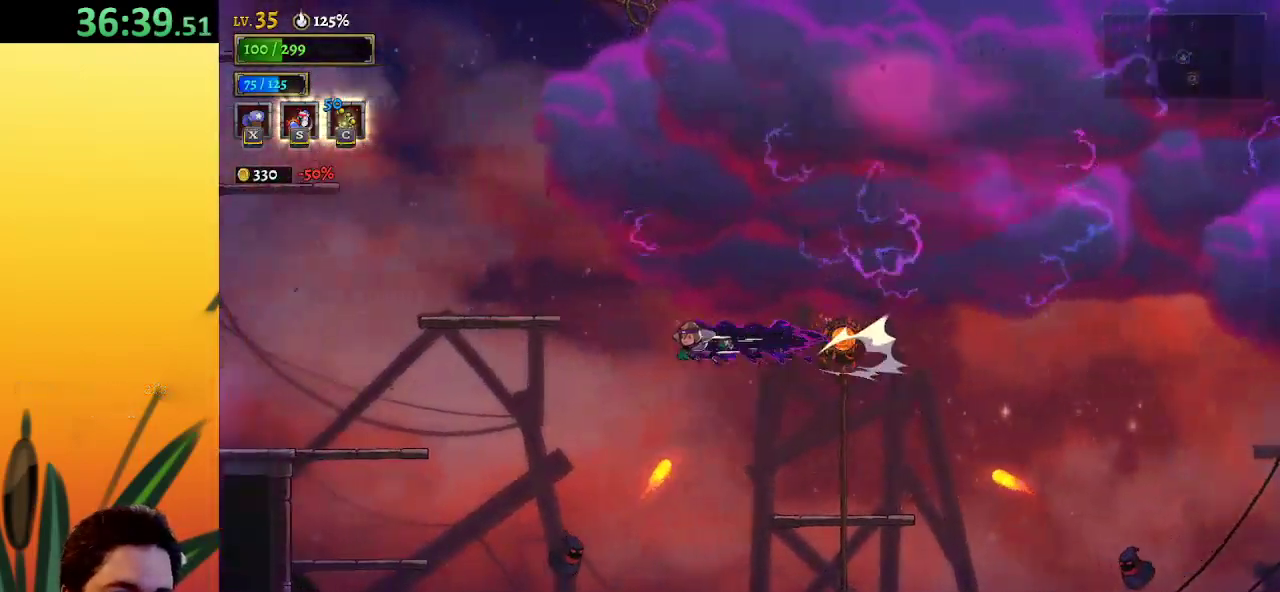
{"keys": ["left"], "events": [[200, "a", "up"], [283, "z", "down"], [467, "z", "up"]]}
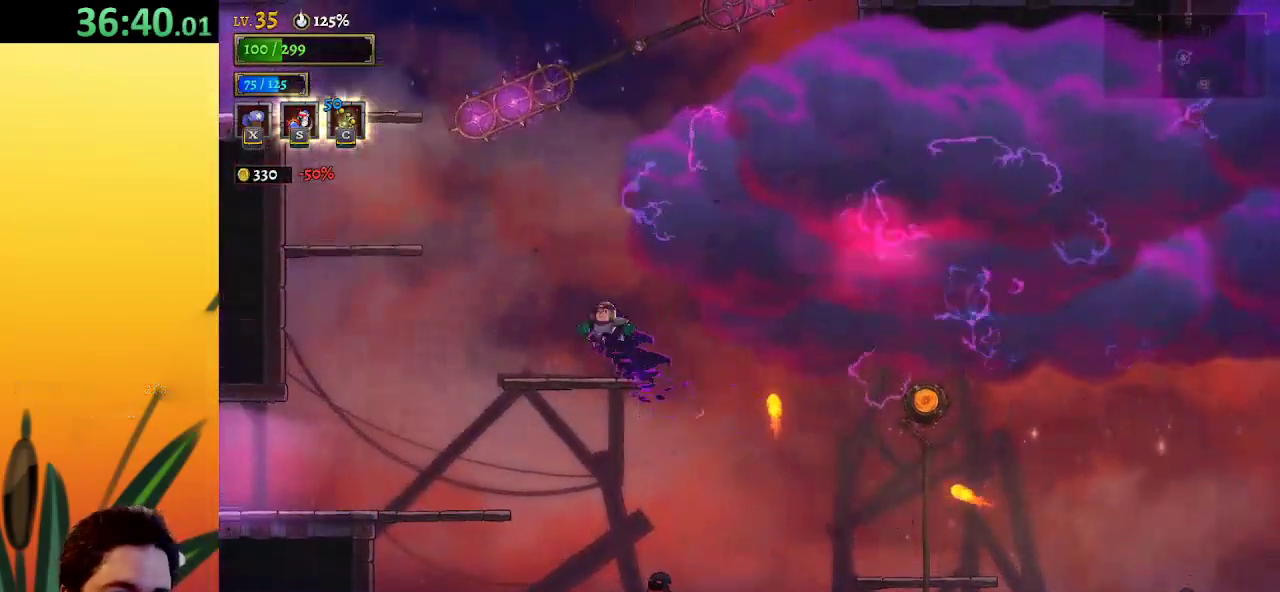
{"keys": ["left"], "events": []}
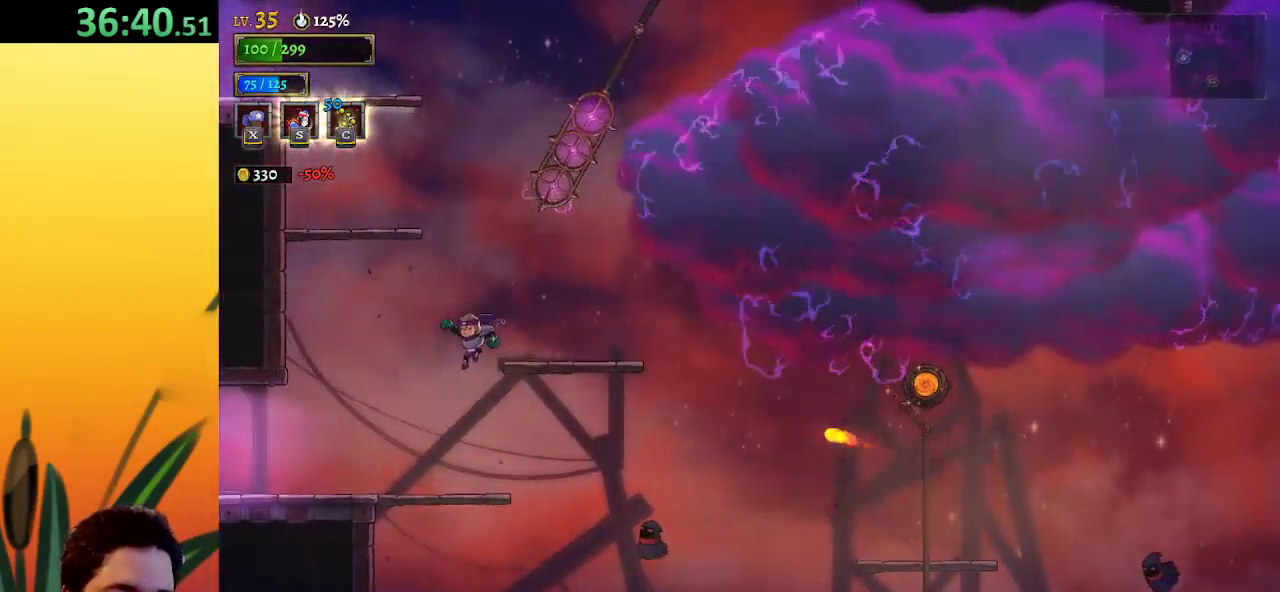
{"keys": ["a", "left"], "events": [[317, "a", "down"]]}
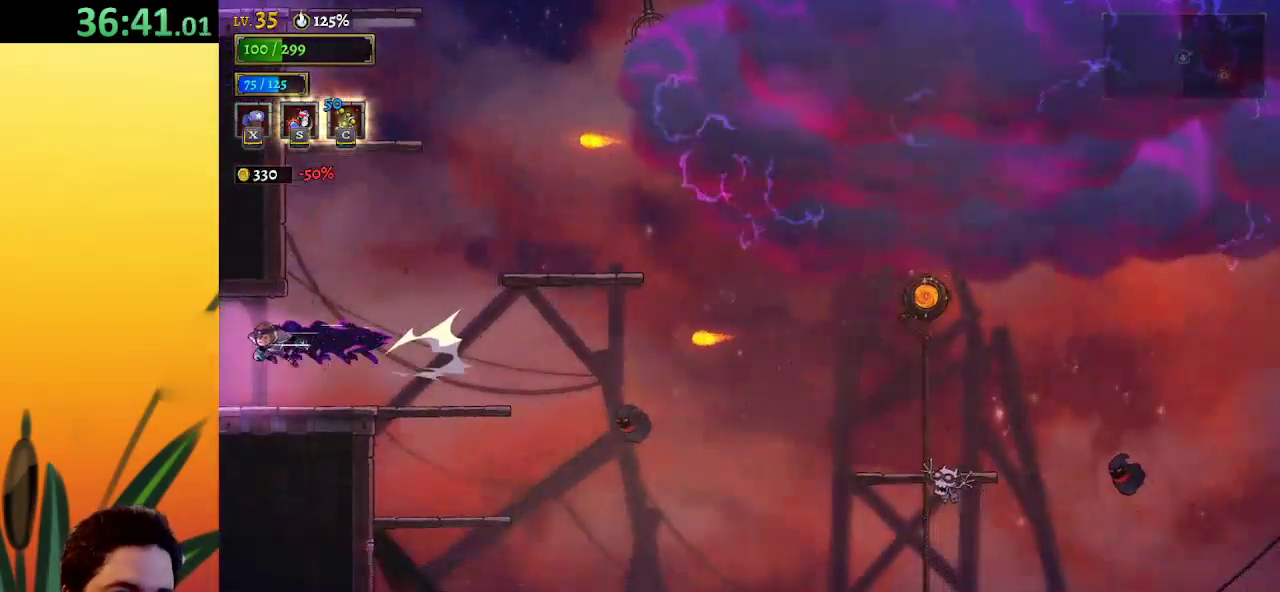
{"keys": [], "events": [[250, "a", "up"], [383, "left", "up"]]}
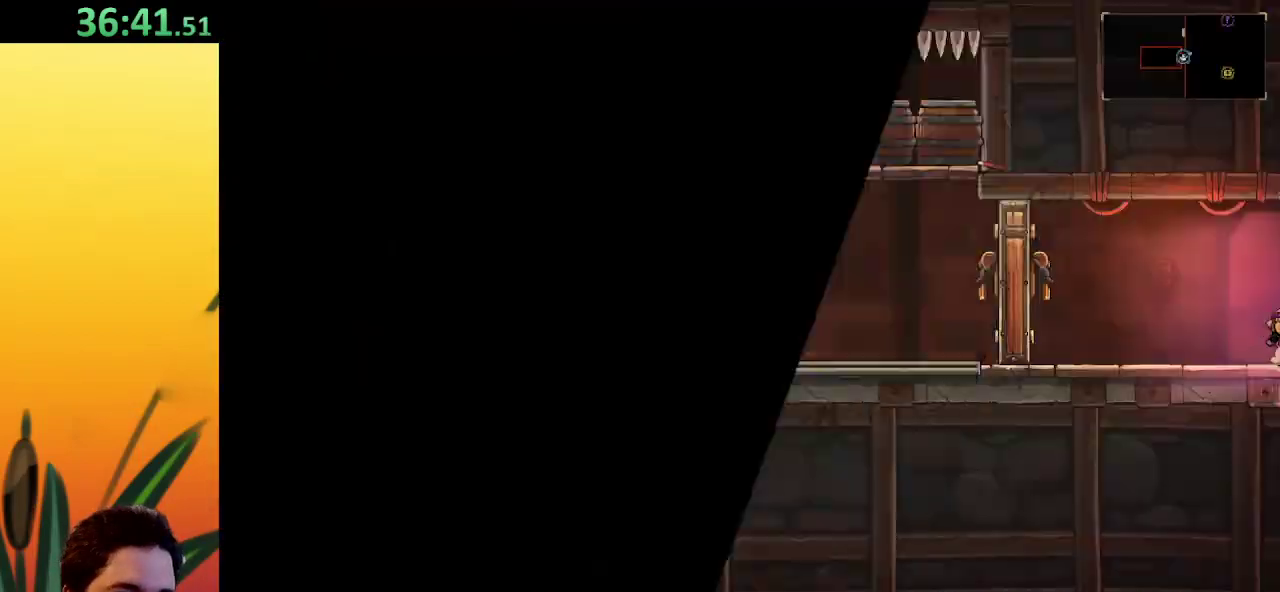
{"keys": ["right"], "events": [[233, "right", "down"]]}
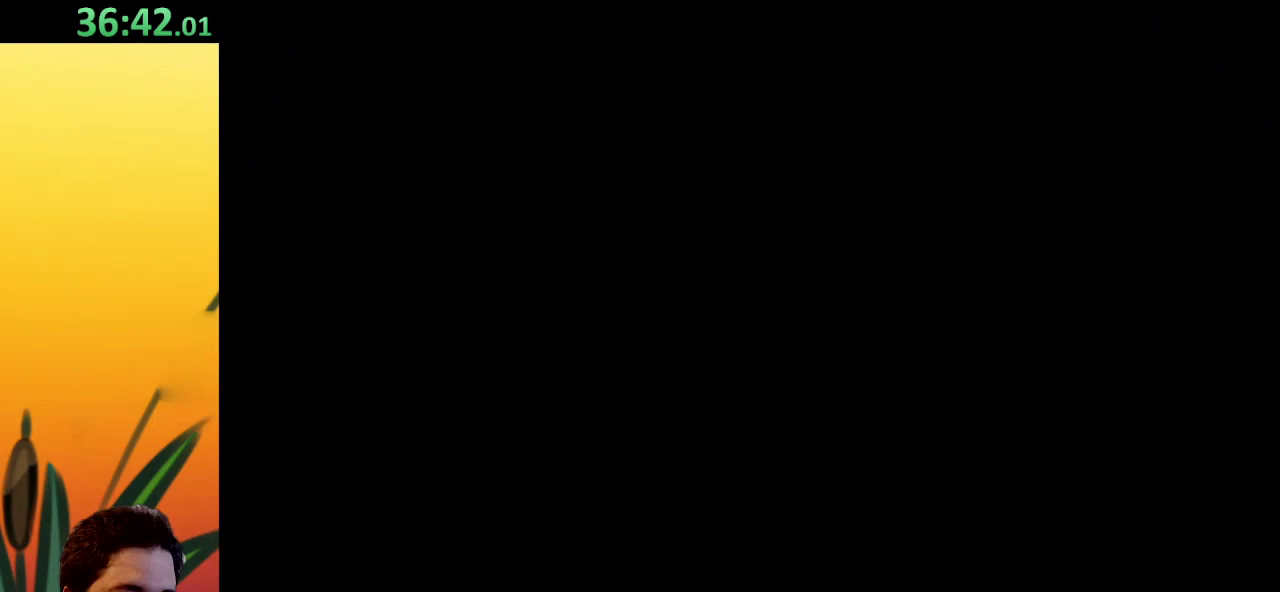
{"keys": ["right"], "events": []}
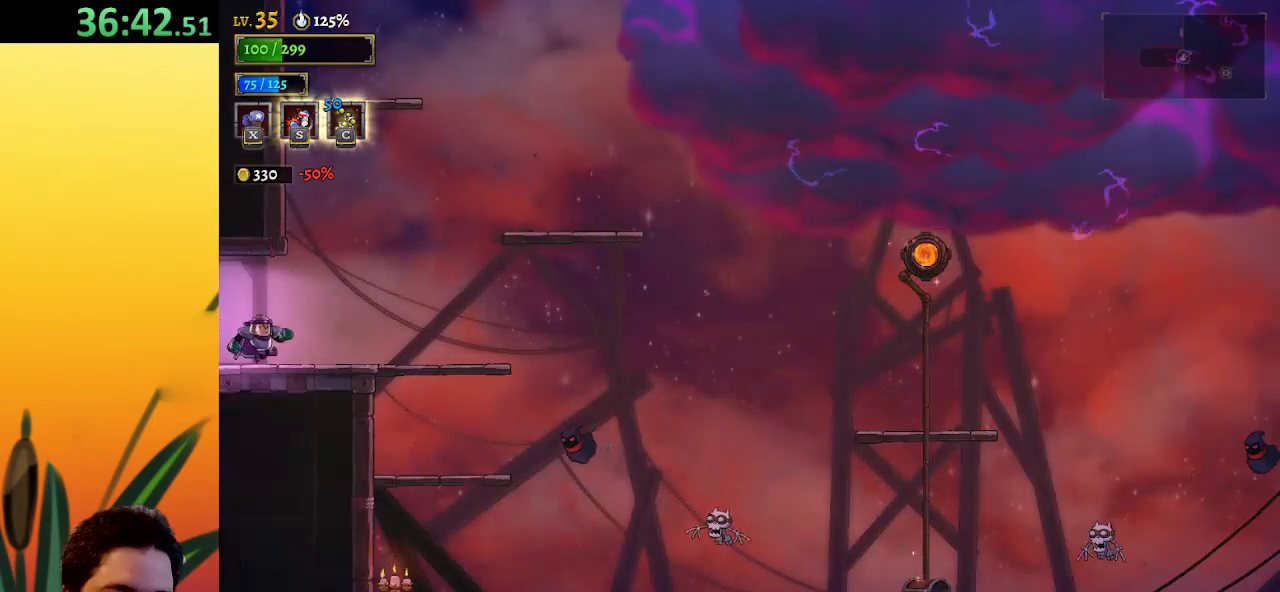
{"keys": ["z"], "events": [[167, "z", "down"], [350, "right", "up"]]}
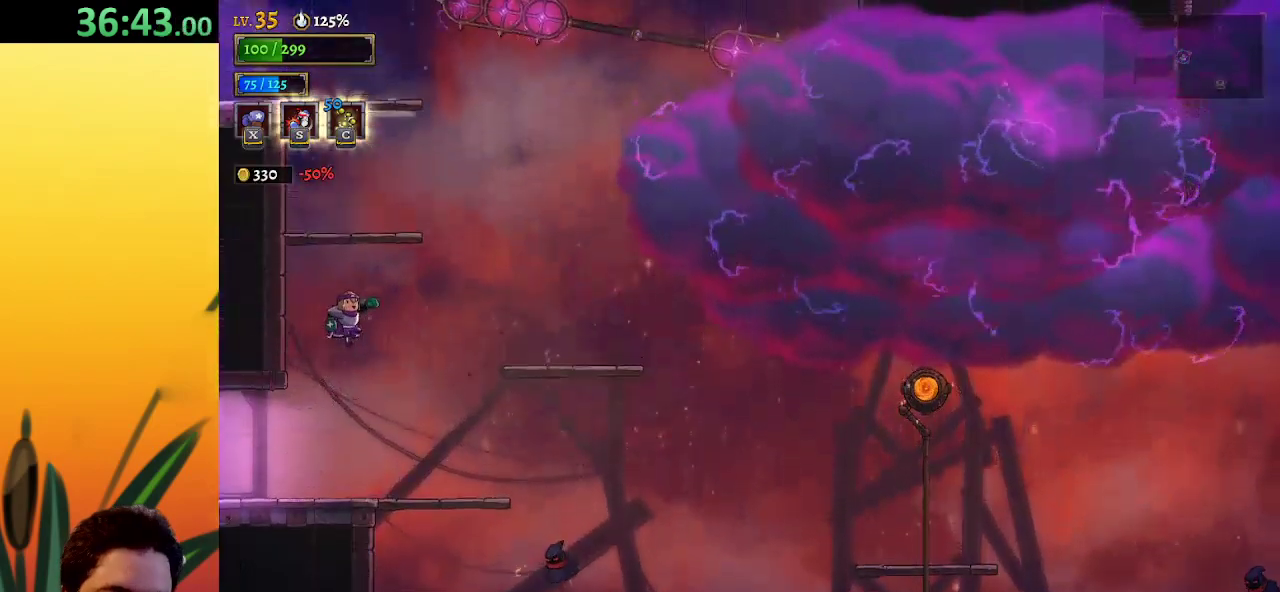
{"keys": [], "events": [[133, "z", "up"], [183, "z", "down"], [467, "z", "up"]]}
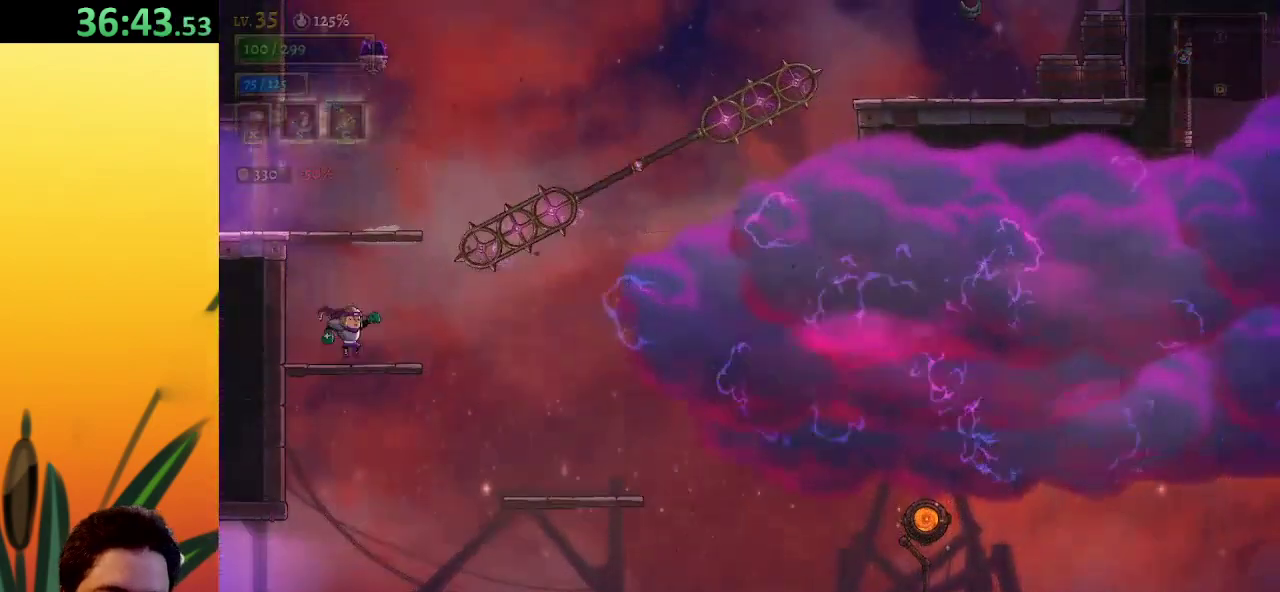
{"keys": ["z"], "events": [[200, "z", "down"]]}
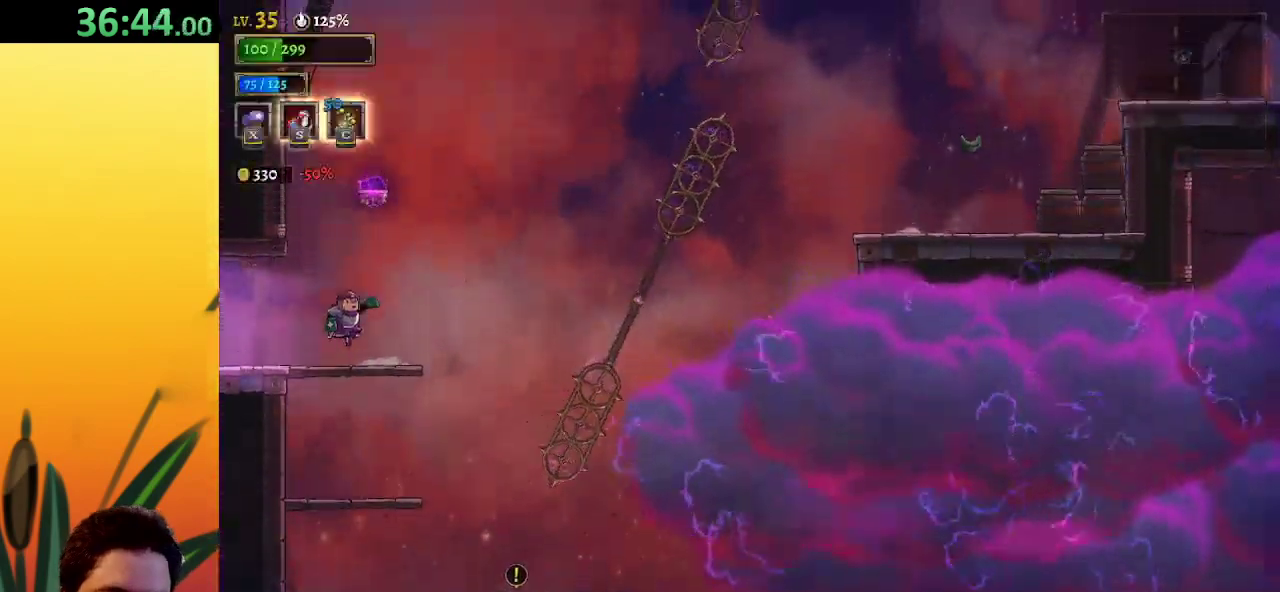
{"keys": ["z"], "events": [[17, "left", "down"], [17, "z", "up"], [167, "left", "up"], [300, "z", "down"]]}
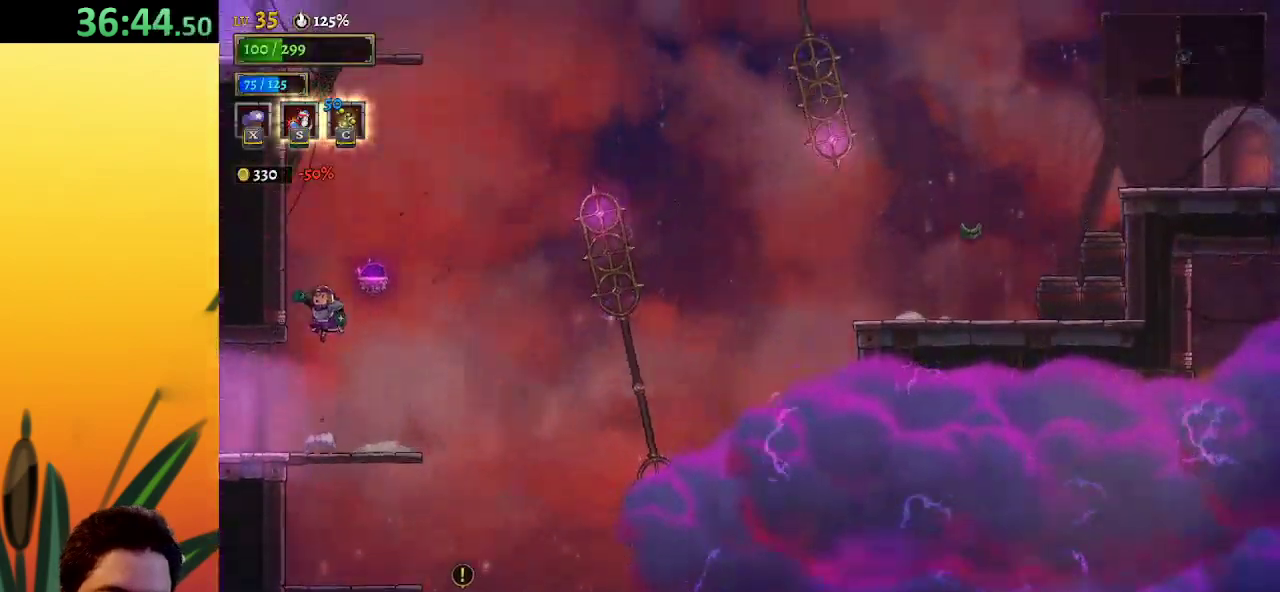
{"keys": ["left"], "events": [[133, "d", "down"], [133, "z", "up"], [183, "left", "down"], [267, "d", "up"]]}
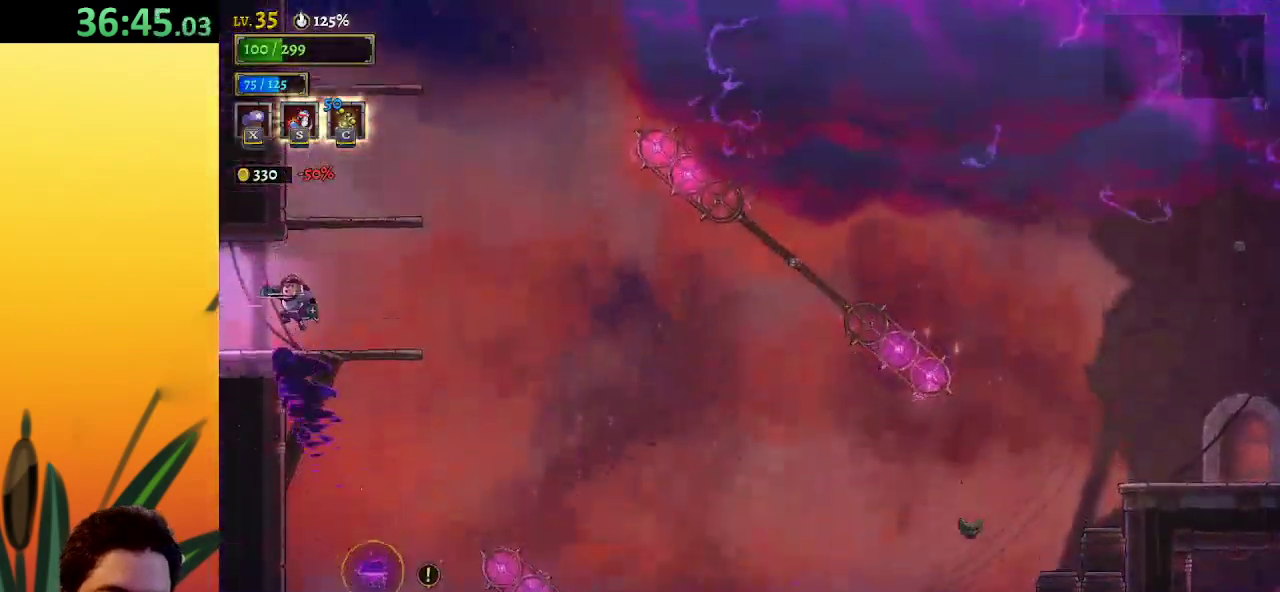
{"keys": ["left"], "events": [[233, "left", "up"], [433, "left", "down"]]}
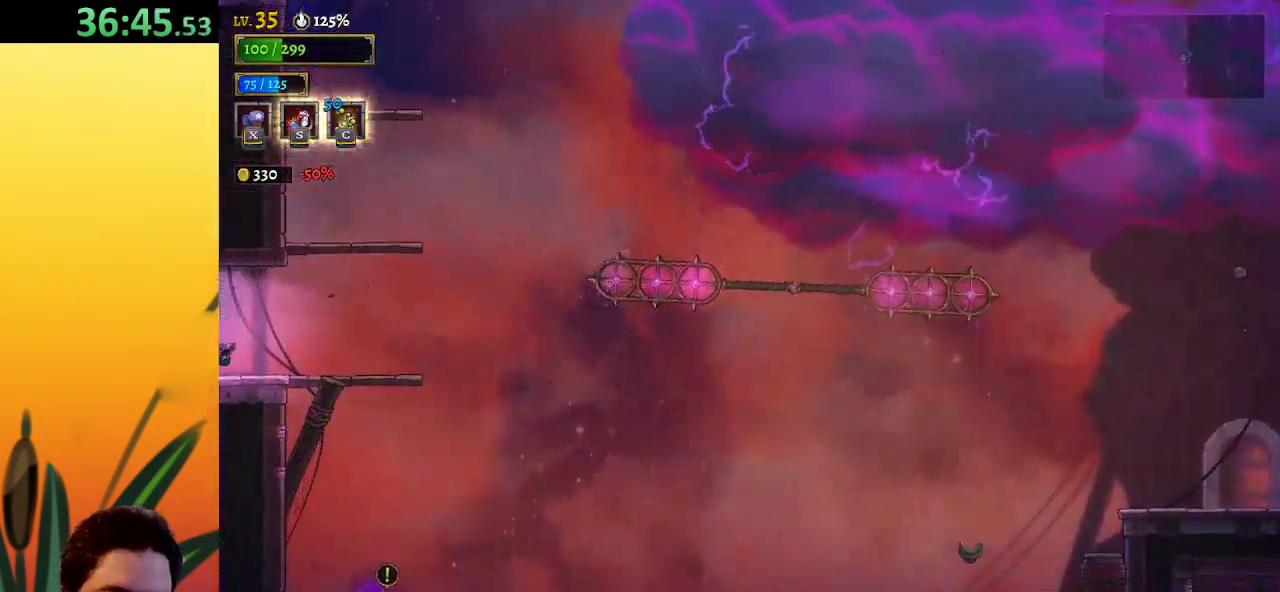
{"keys": ["right"], "events": [[200, "left", "up"], [400, "right", "down"]]}